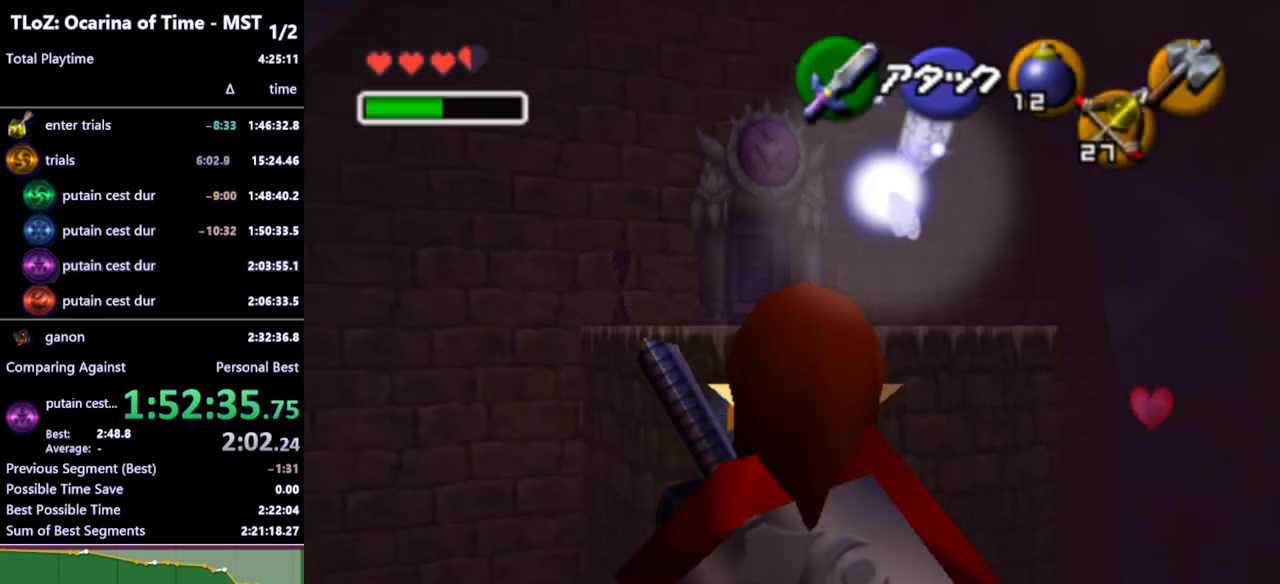
Gameplay with a controller (Nintendo layout); each line is a JSON object with the inputs held at the frame after it. "events" lists button and stick changes between this image and that frame as [ms after this image, input, new state], when the widget could be followed in between. Not read: L3 R3.
{"buttons": [], "left_stick": "up", "right_stick": "center", "events": []}
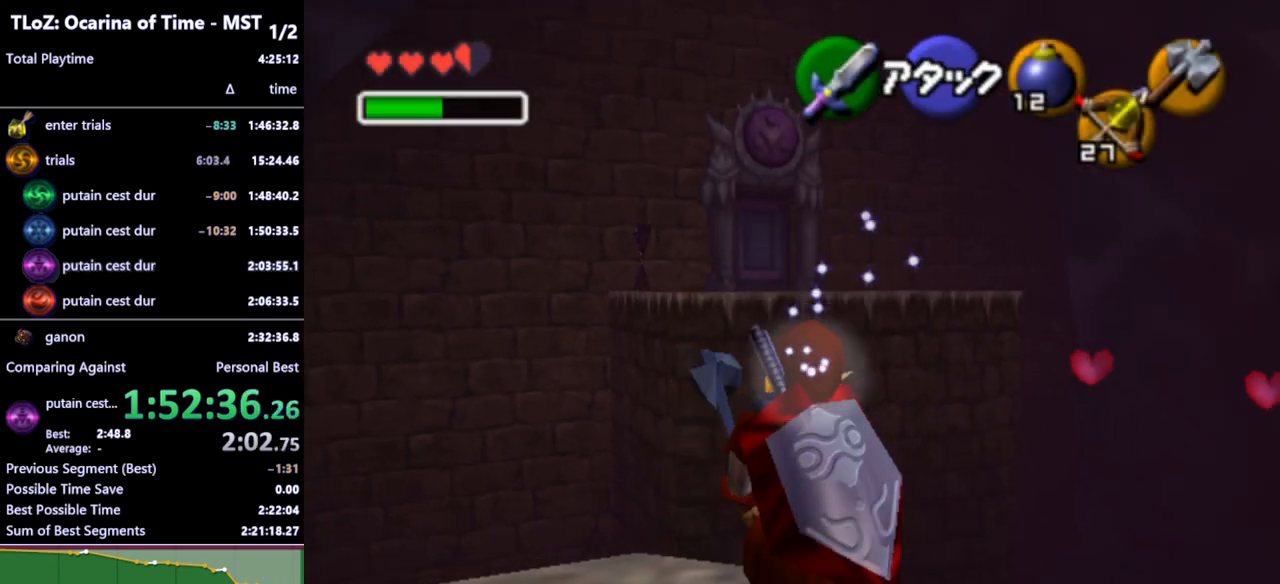
{"buttons": [], "left_stick": "up", "right_stick": "center", "events": [[233, "A", "down"], [333, "A", "up"]]}
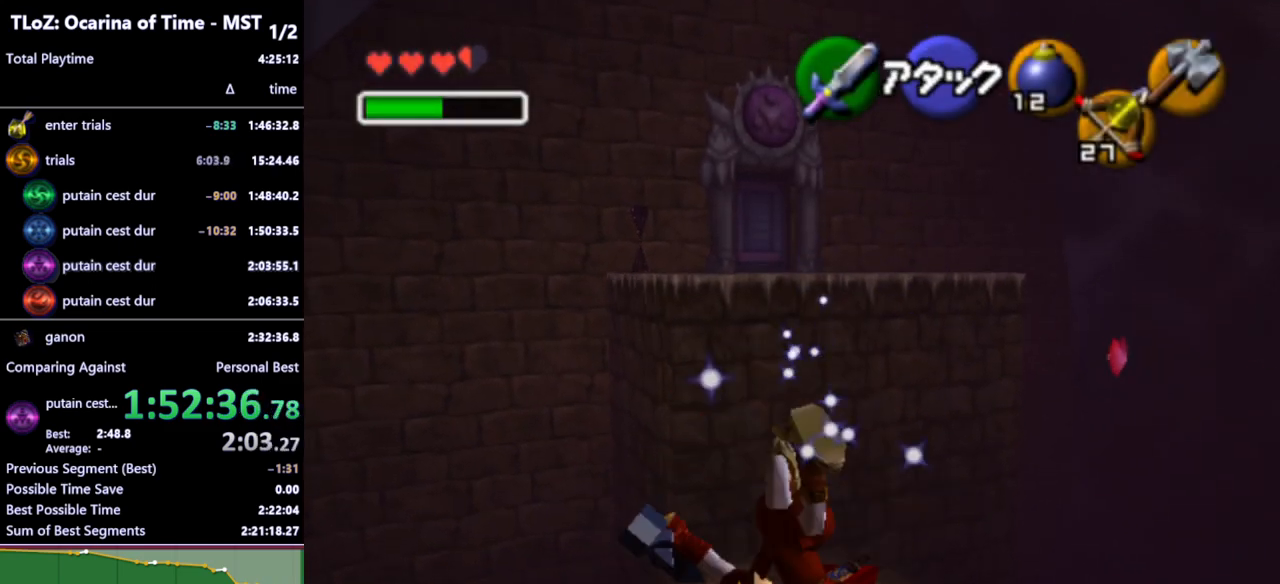
{"buttons": ["A"], "left_stick": "up", "right_stick": "center", "events": [[200, "A", "down"], [267, "A", "up"], [333, "A", "down"], [400, "A", "up"], [500, "A", "down"]]}
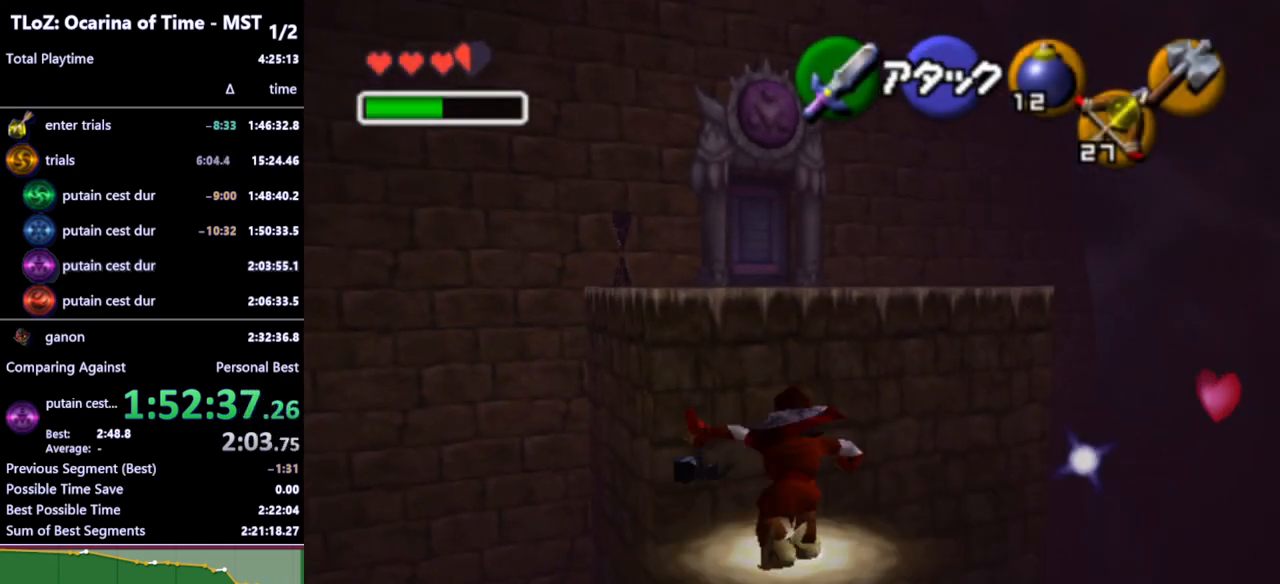
{"buttons": [], "left_stick": "up", "right_stick": "center", "events": [[33, "A", "up"]]}
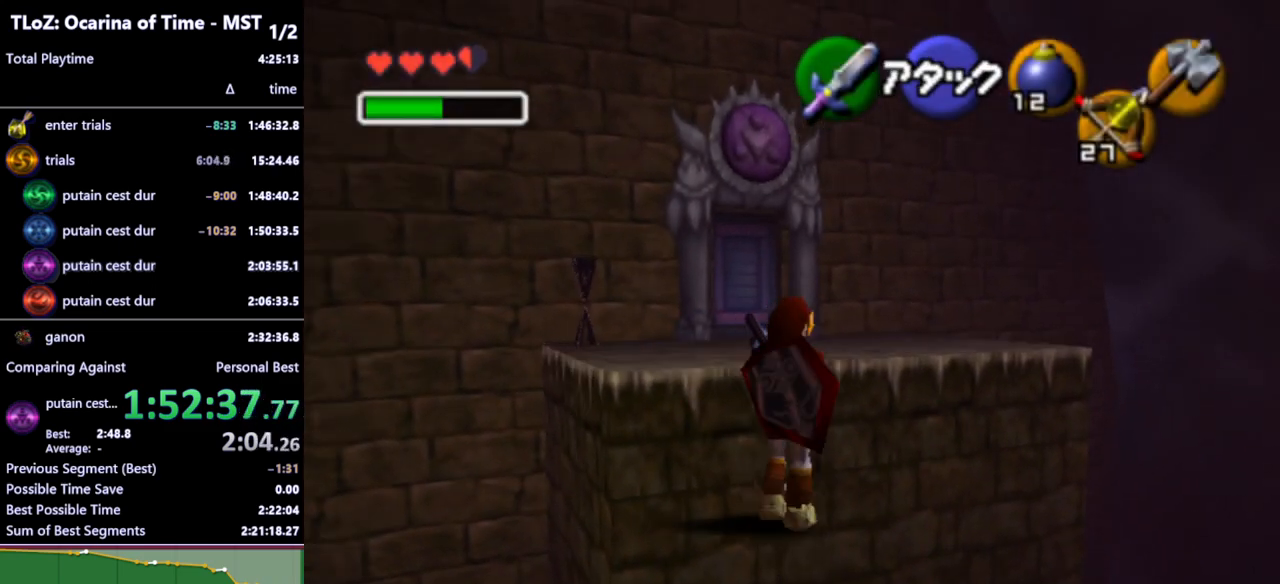
{"buttons": [], "left_stick": "up", "right_stick": "center", "events": []}
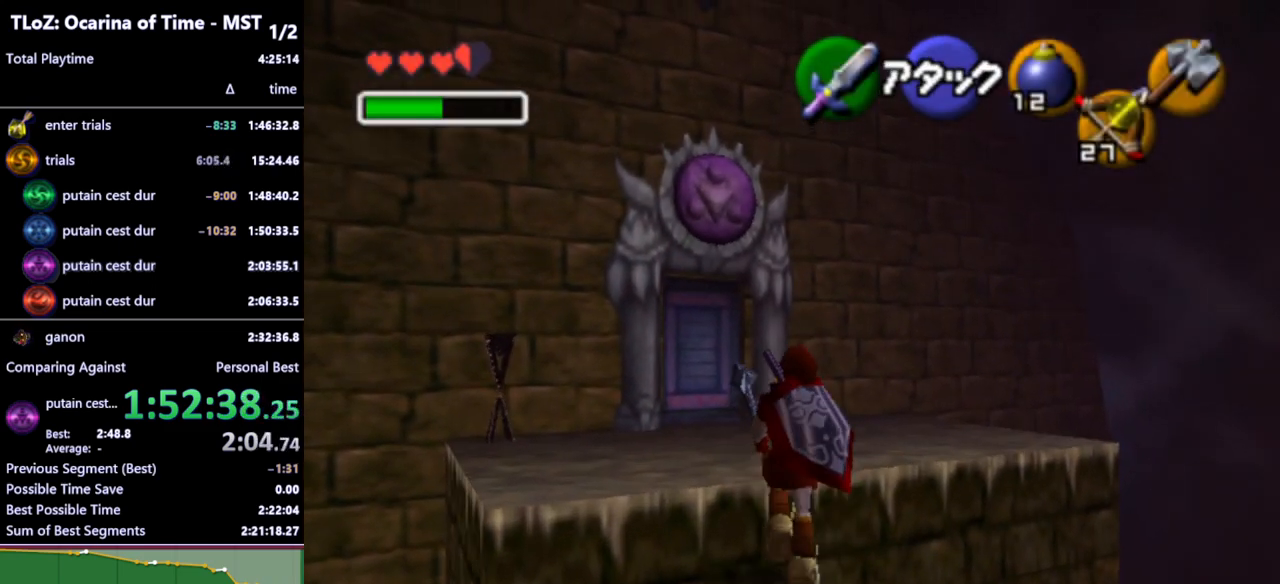
{"buttons": [], "left_stick": "up-left", "right_stick": "center", "events": [[100, "A", "down"], [200, "A", "up"], [500, "left_stick", "up-left"]]}
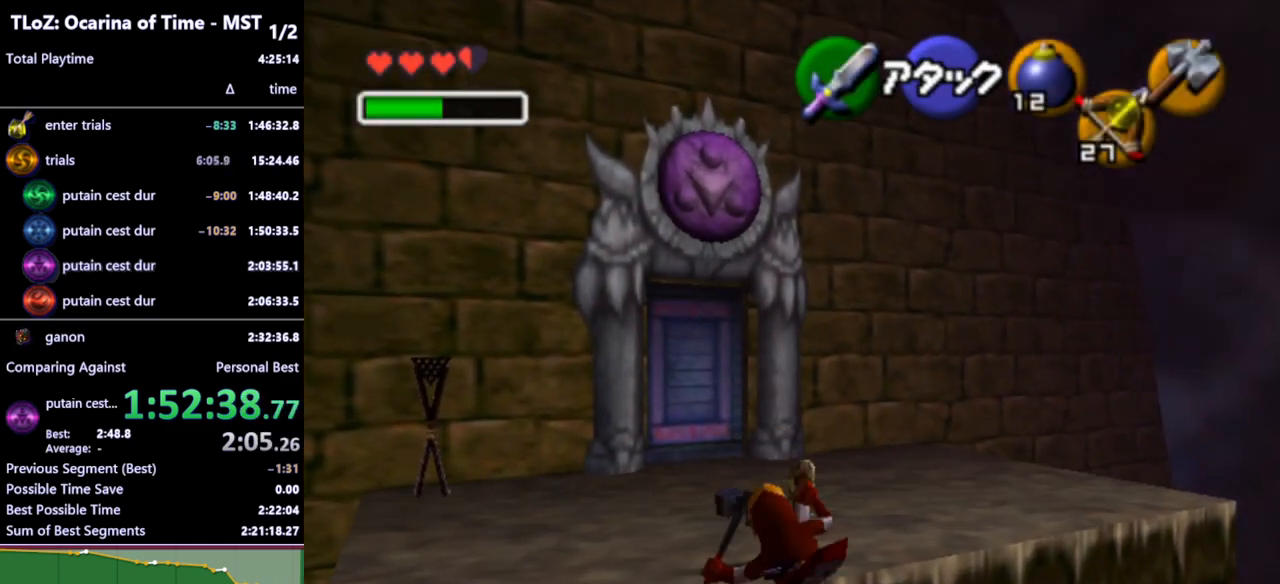
{"buttons": [], "left_stick": "up", "right_stick": "center", "events": [[500, "left_stick", "up"]]}
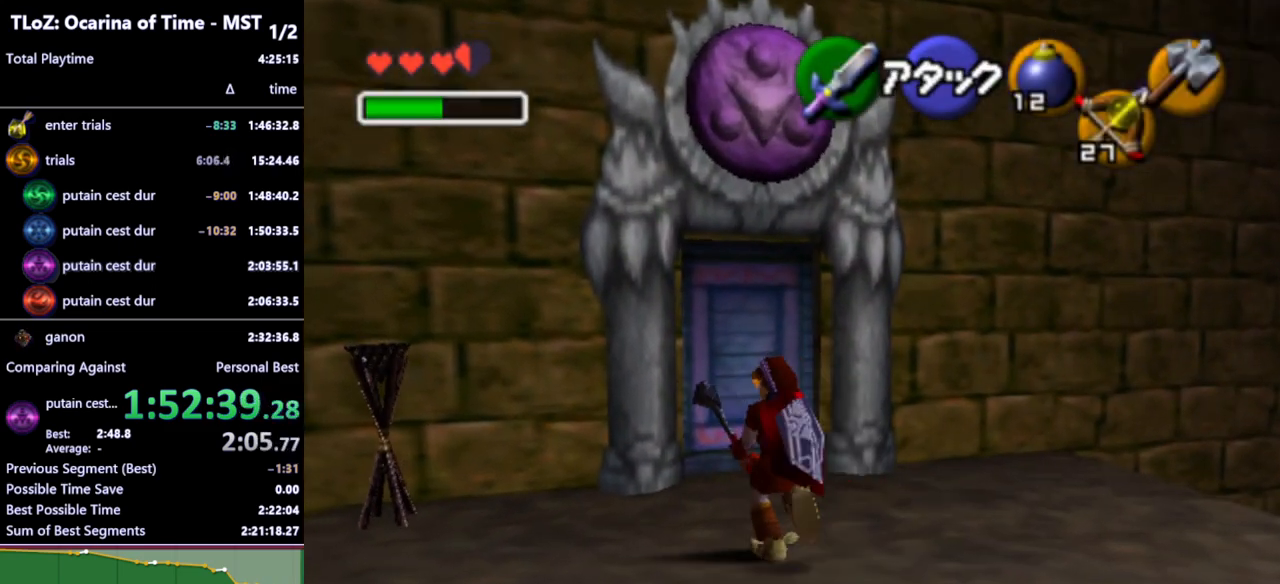
{"buttons": [], "left_stick": "up", "right_stick": "center", "events": []}
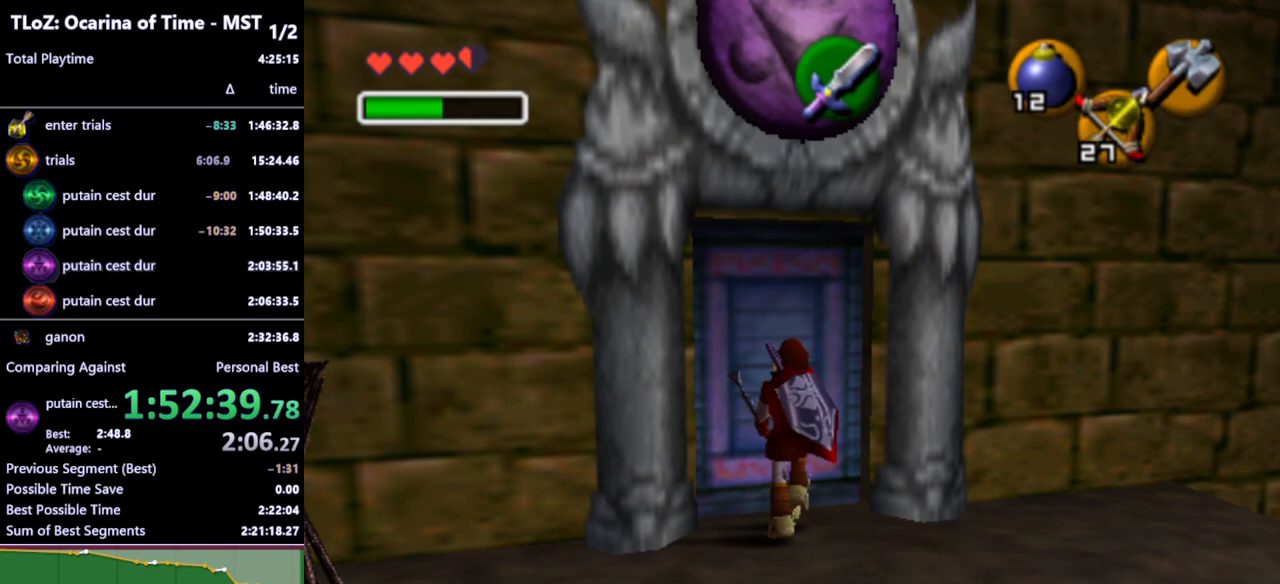
{"buttons": [], "left_stick": "center", "right_stick": "center", "events": [[33, "B", "down"], [100, "B", "up"], [167, "left_stick", "center"], [200, "A", "down"], [233, "A", "up"], [300, "A", "down"], [367, "A", "up"], [433, "A", "down"], [467, "A", "up"]]}
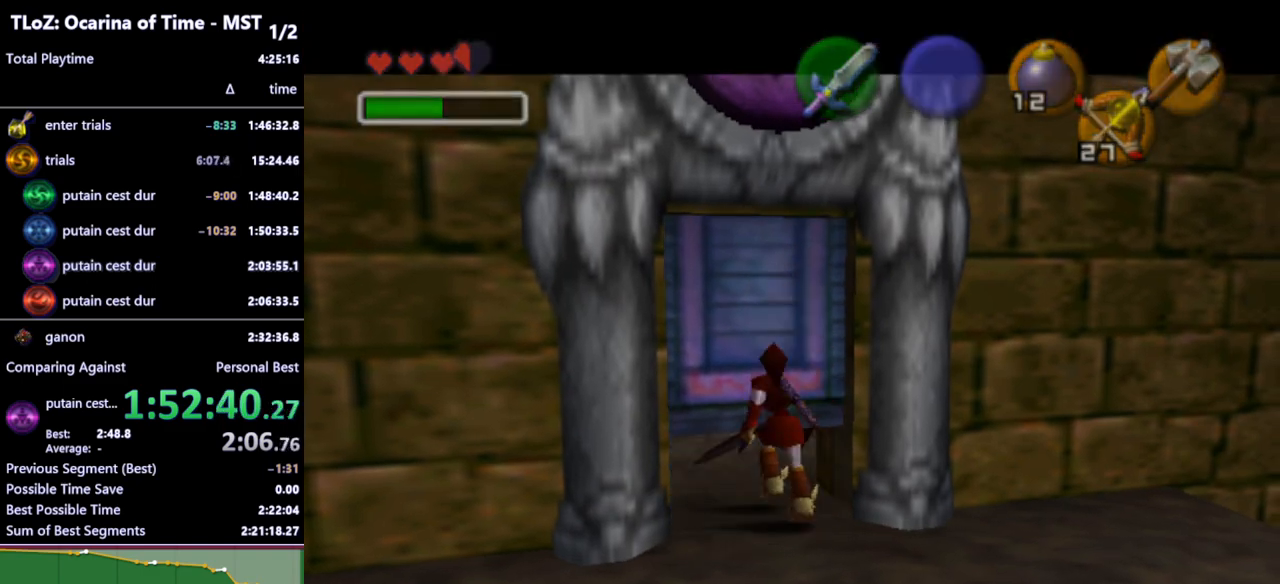
{"buttons": [], "left_stick": "center", "right_stick": "center", "events": [[33, "A", "down"], [100, "A", "up"]]}
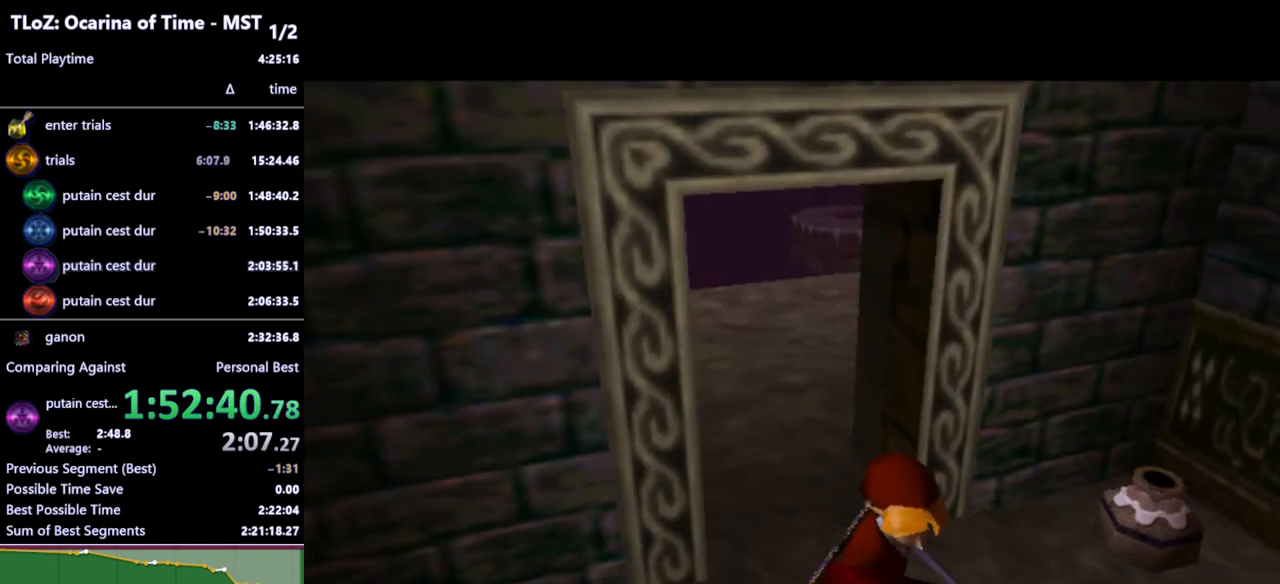
{"buttons": [], "left_stick": "center", "right_stick": "center", "events": []}
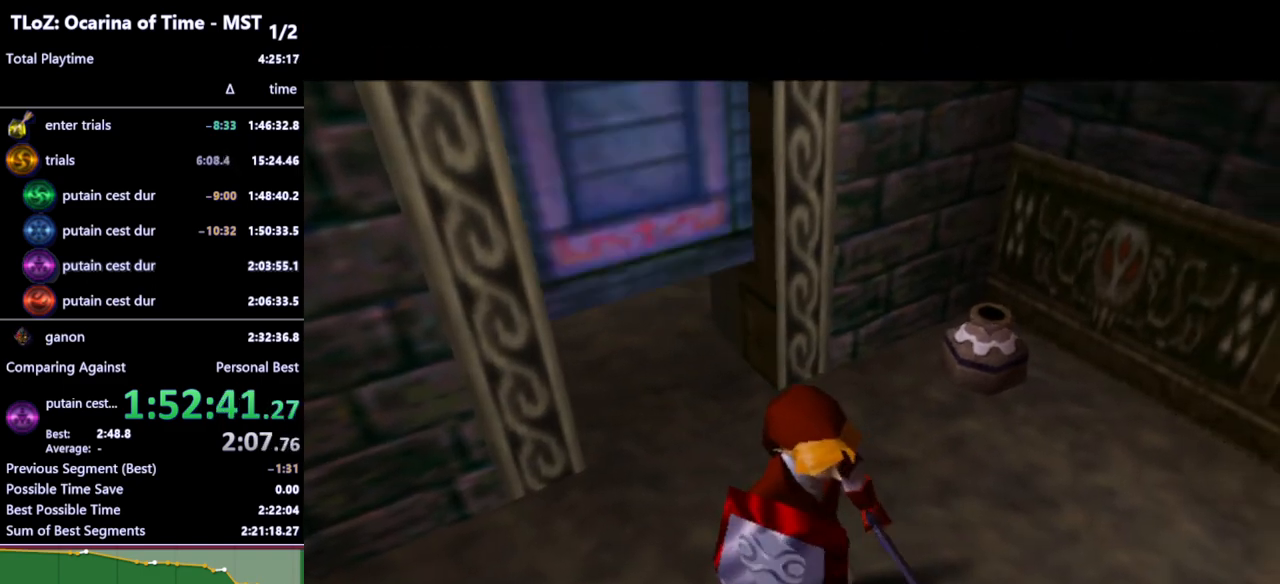
{"buttons": [], "left_stick": "left", "right_stick": "center", "events": [[500, "left_stick", "left"]]}
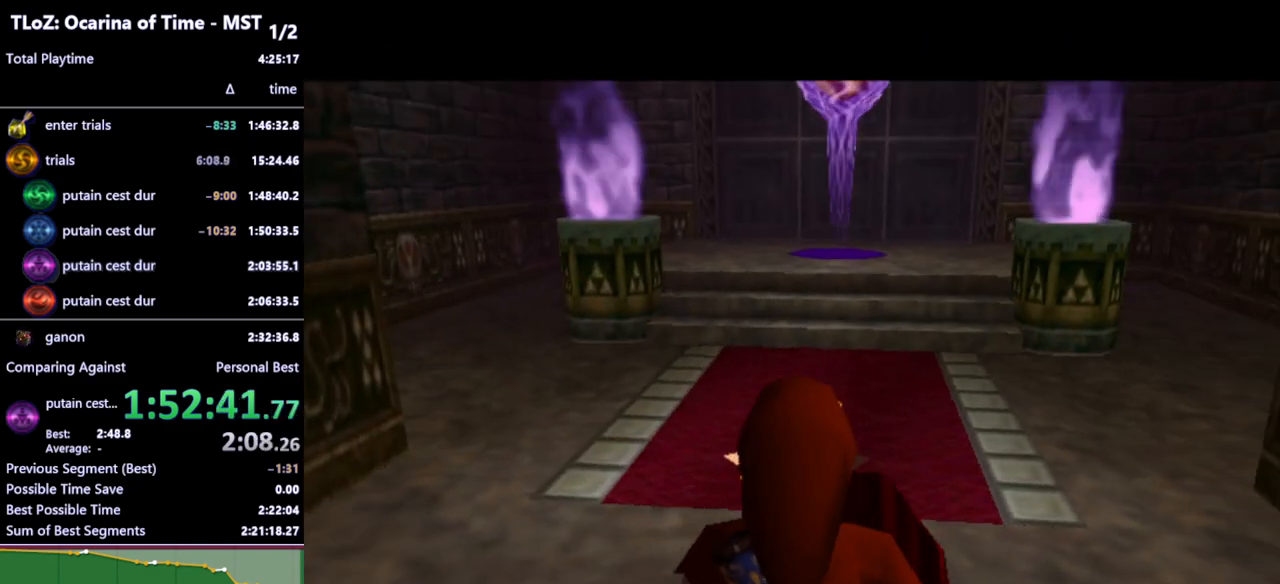
{"buttons": [], "left_stick": "left", "right_stick": "center", "events": []}
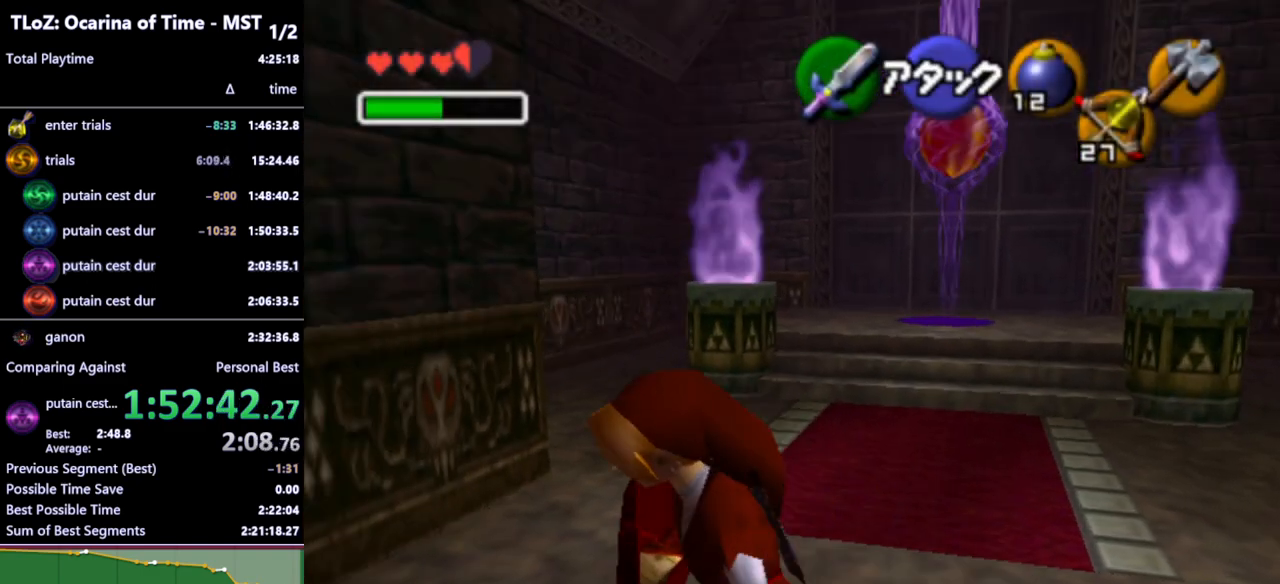
{"buttons": [], "left_stick": "center", "right_stick": "center", "events": [[67, "B", "down"], [200, "B", "up"], [267, "L1", "down"], [267, "left_stick", "center"], [400, "L1", "up"]]}
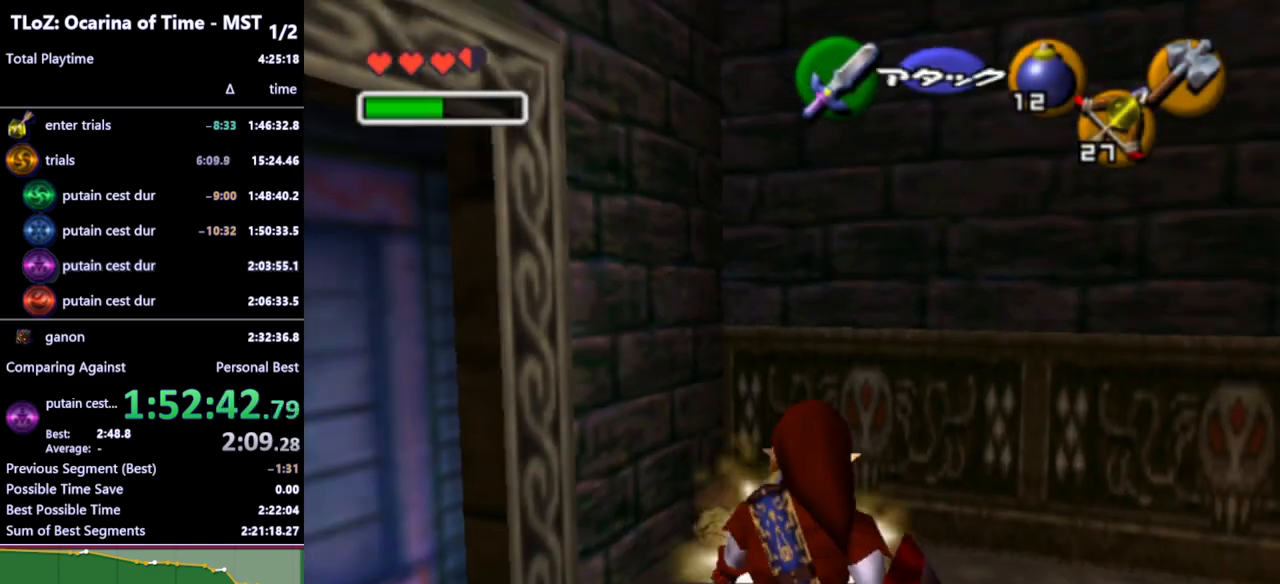
{"buttons": [], "left_stick": "center", "right_stick": "center", "events": []}
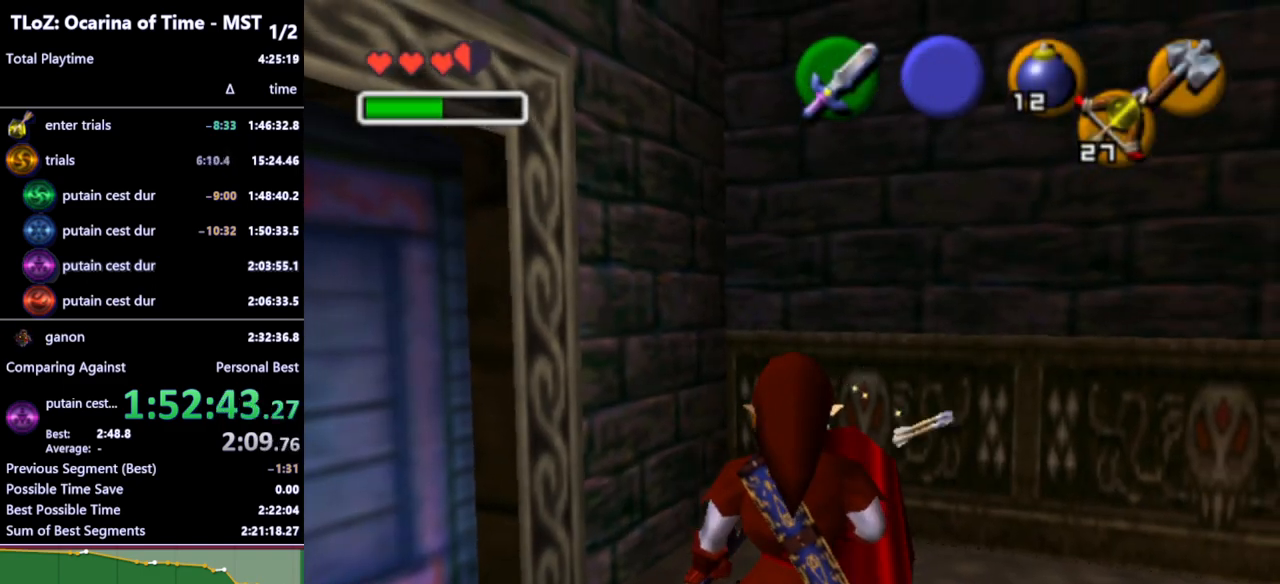
{"buttons": [], "left_stick": "up-right", "right_stick": "center", "events": [[267, "left_stick", "up-right"]]}
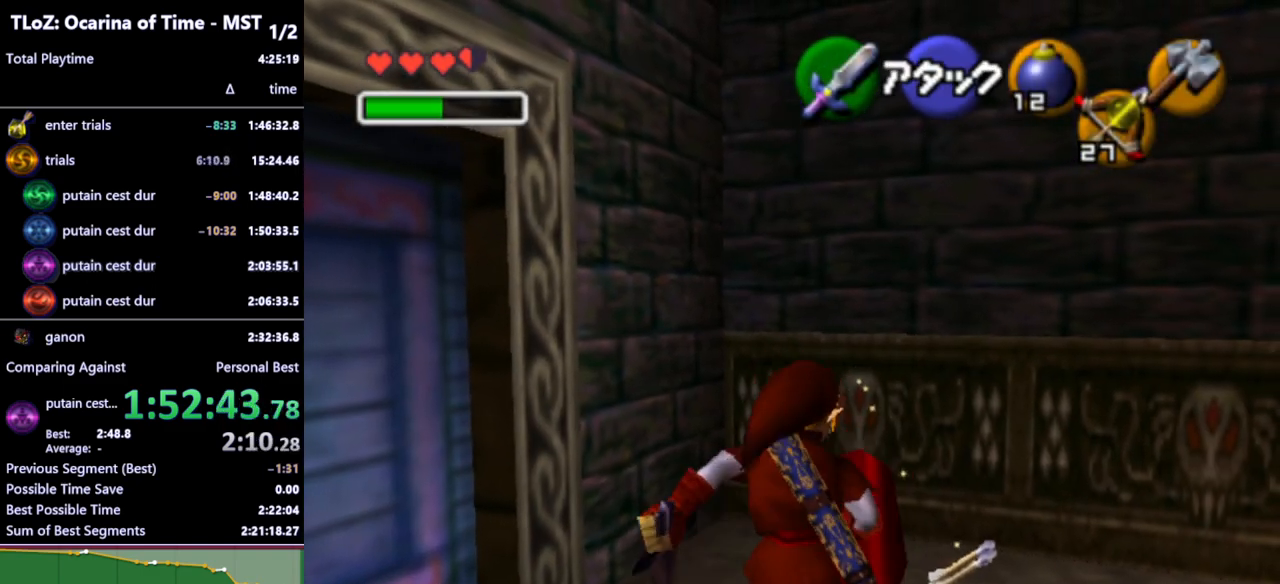
{"buttons": [], "left_stick": "down-left", "right_stick": "center", "events": [[367, "left_stick", "center"], [500, "left_stick", "down-left"]]}
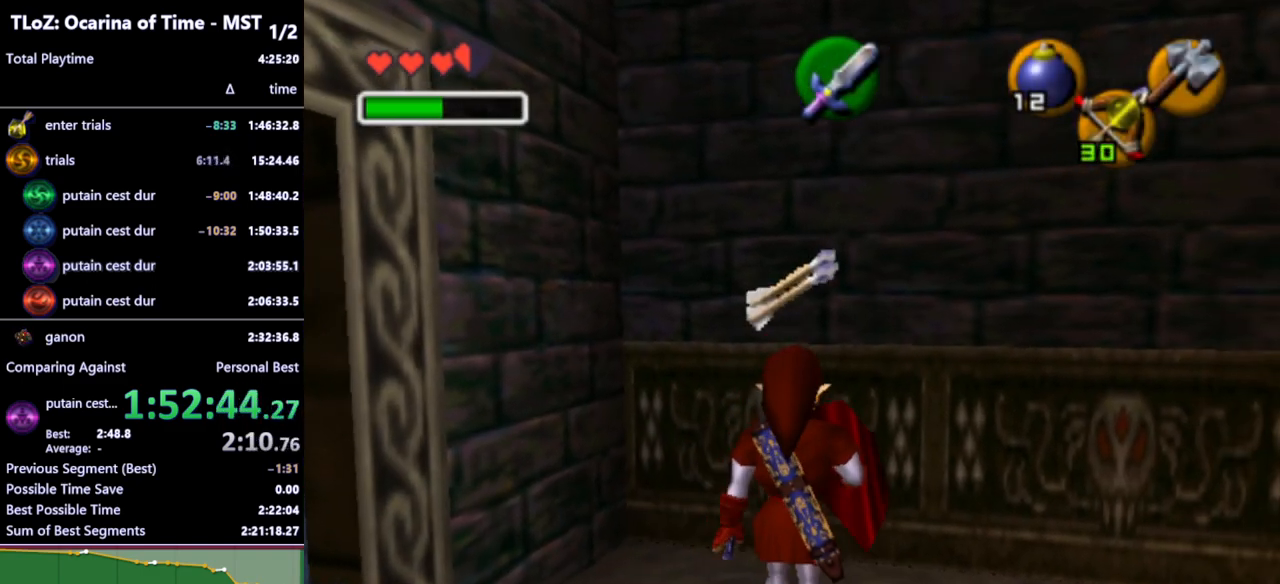
{"buttons": [], "left_stick": "up", "right_stick": "center", "events": [[133, "L1", "down"], [233, "left_stick", "center"], [300, "L1", "up"], [400, "left_stick", "up"]]}
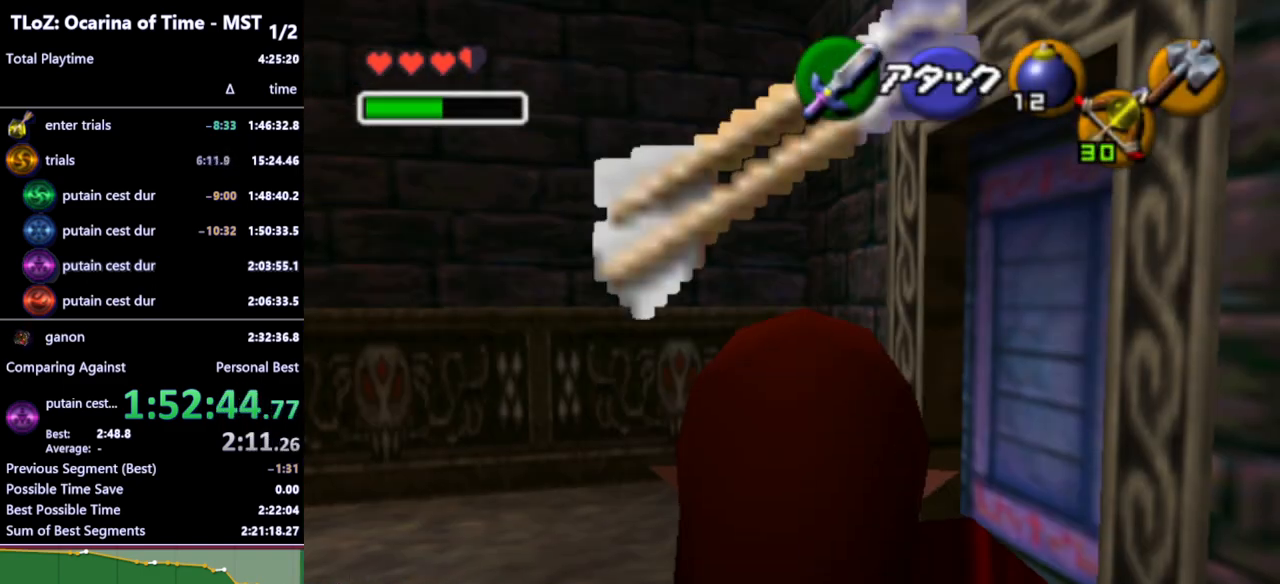
{"buttons": [], "left_stick": "up", "right_stick": "center", "events": []}
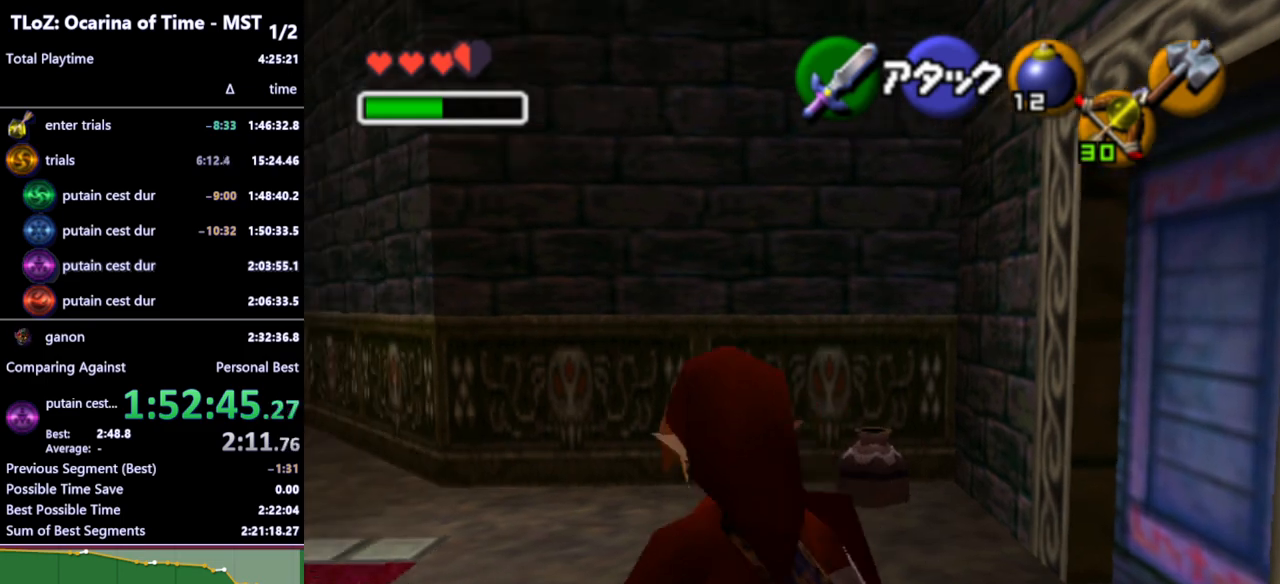
{"buttons": [], "left_stick": "up", "right_stick": "center", "events": []}
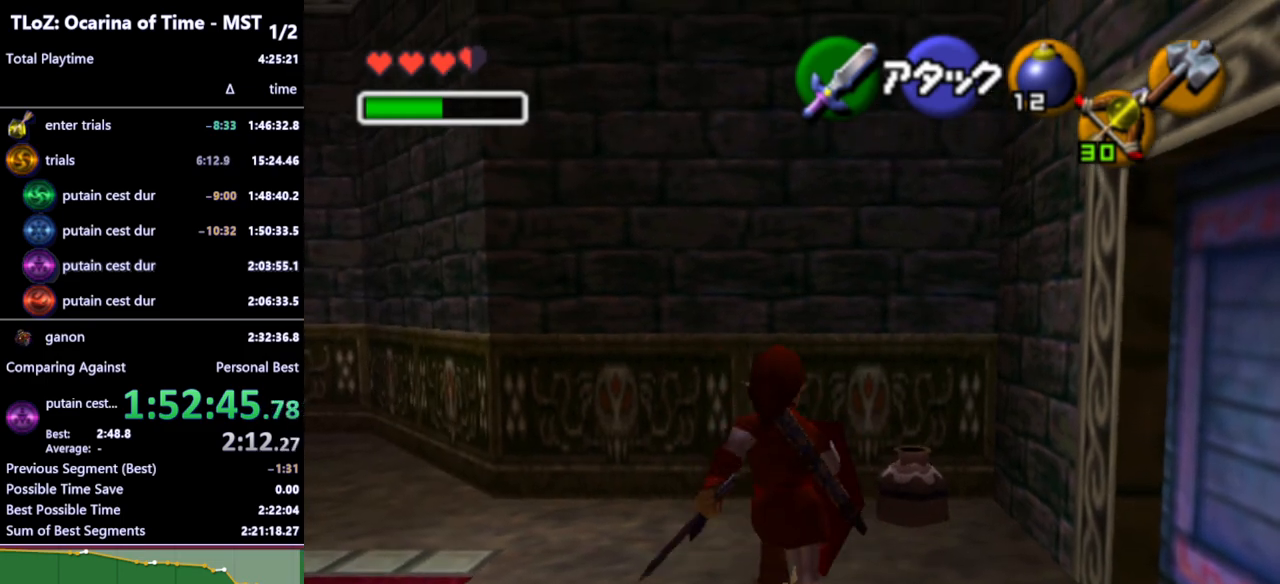
{"buttons": [], "left_stick": "center", "right_stick": "center", "events": [[133, "left_stick", "up-right"], [267, "B", "down"], [367, "B", "up"], [433, "left_stick", "center"]]}
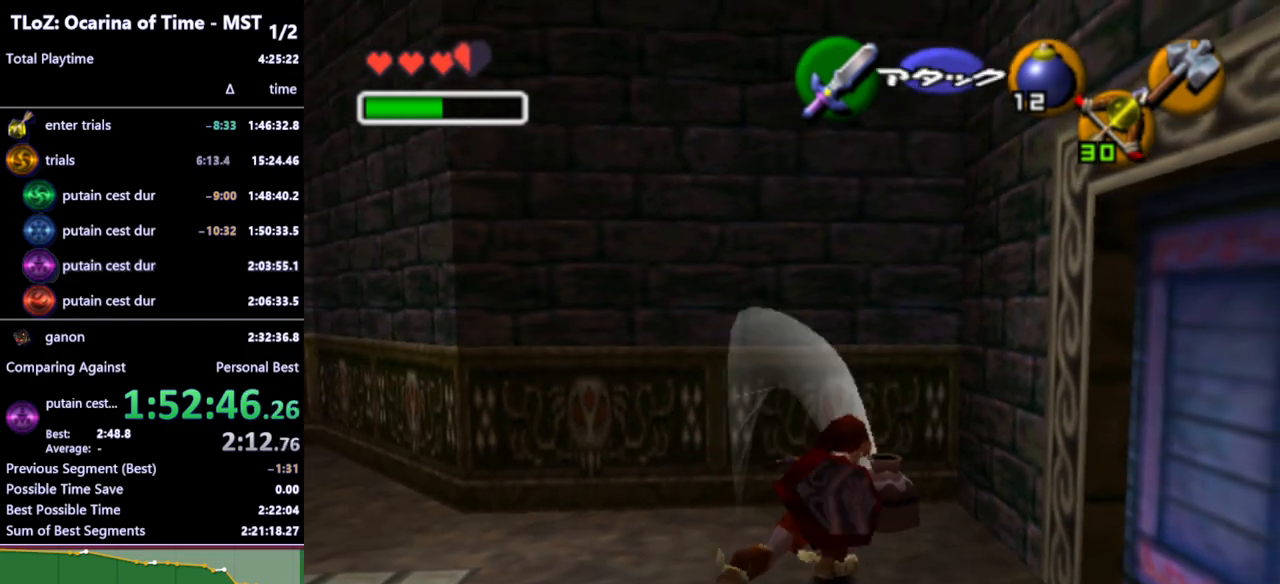
{"buttons": [], "left_stick": "center", "right_stick": "center", "events": []}
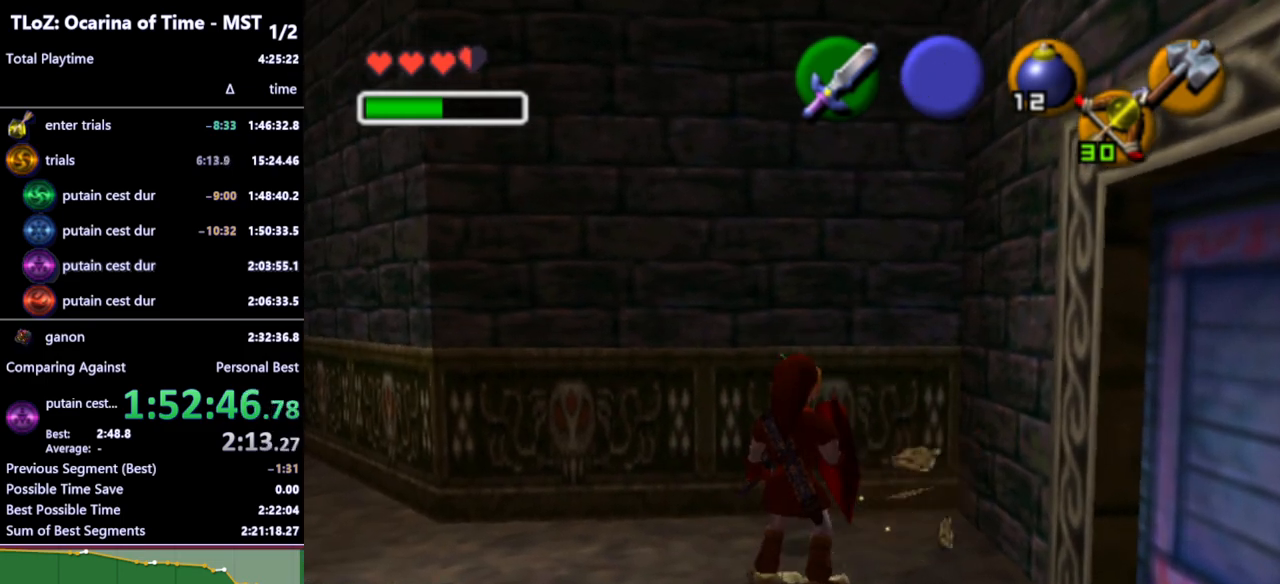
{"buttons": [], "left_stick": "down-left", "right_stick": "center", "events": [[100, "left_stick", "down-left"]]}
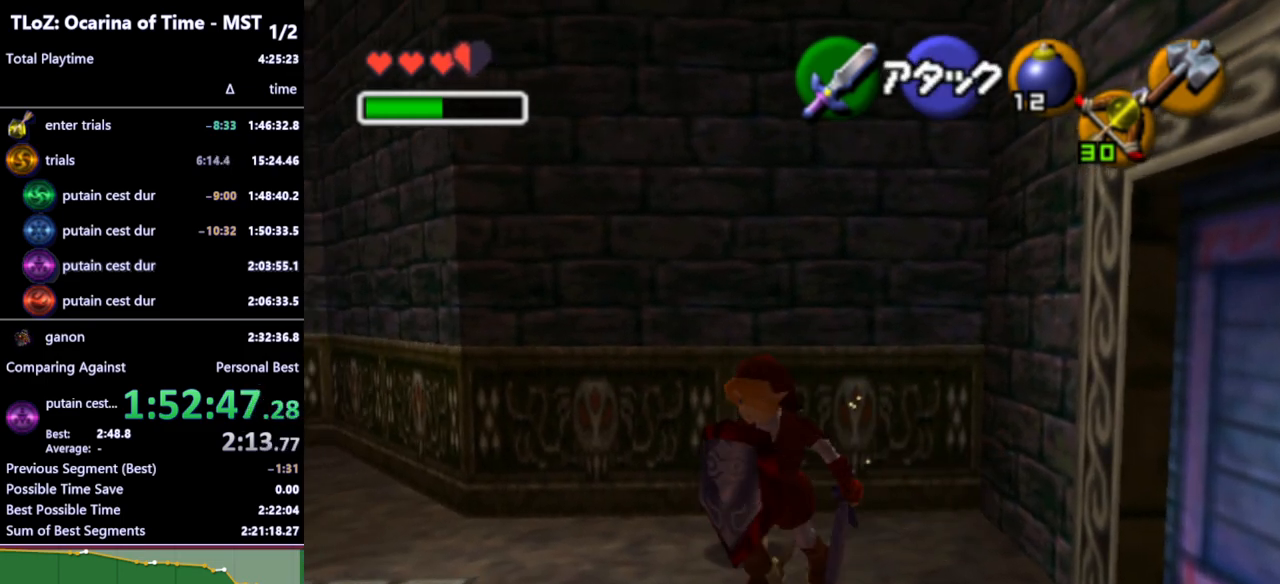
{"buttons": ["Z"], "left_stick": "center", "right_stick": "center", "events": [[100, "left_stick", "left"], [233, "left_stick", "up-left"], [300, "Z", "down"], [367, "left_stick", "center"]]}
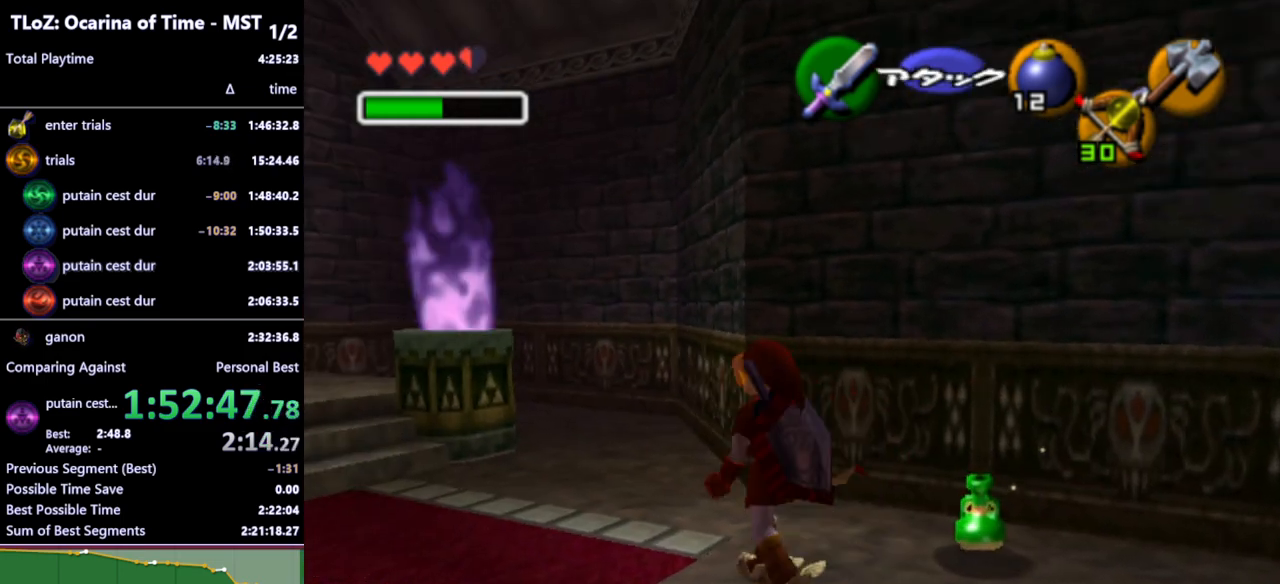
{"buttons": ["Z"], "left_stick": "left", "right_stick": "center", "events": [[467, "left_stick", "left"]]}
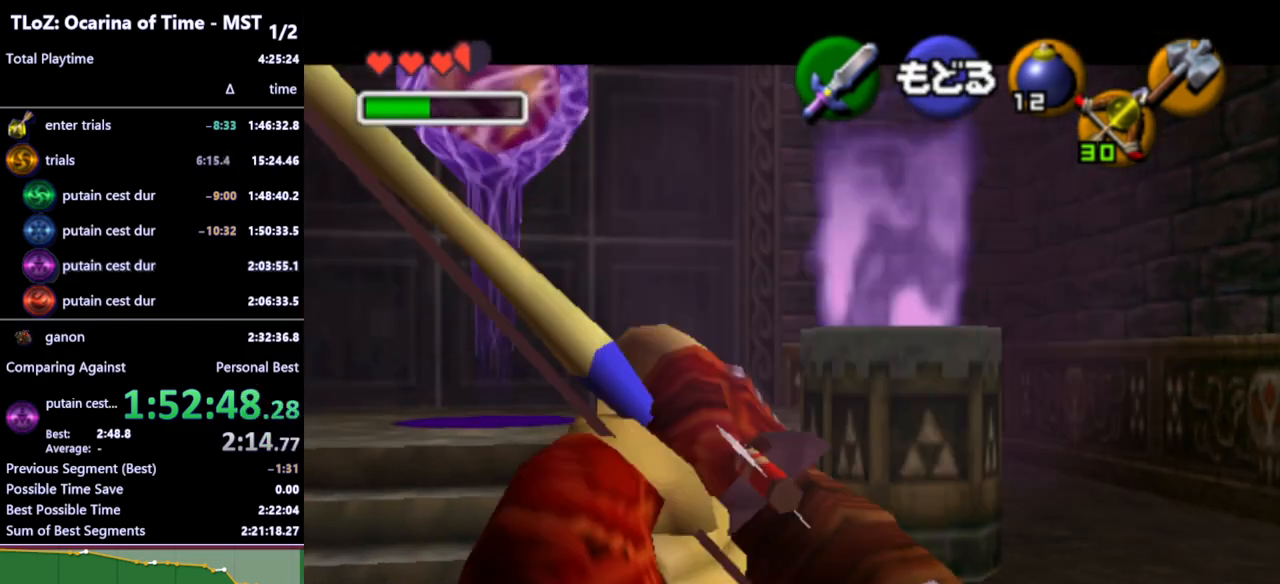
{"buttons": ["Z"], "left_stick": "center", "right_stick": "center", "events": [[33, "left_stick", "down-left"], [300, "left_stick", "center"]]}
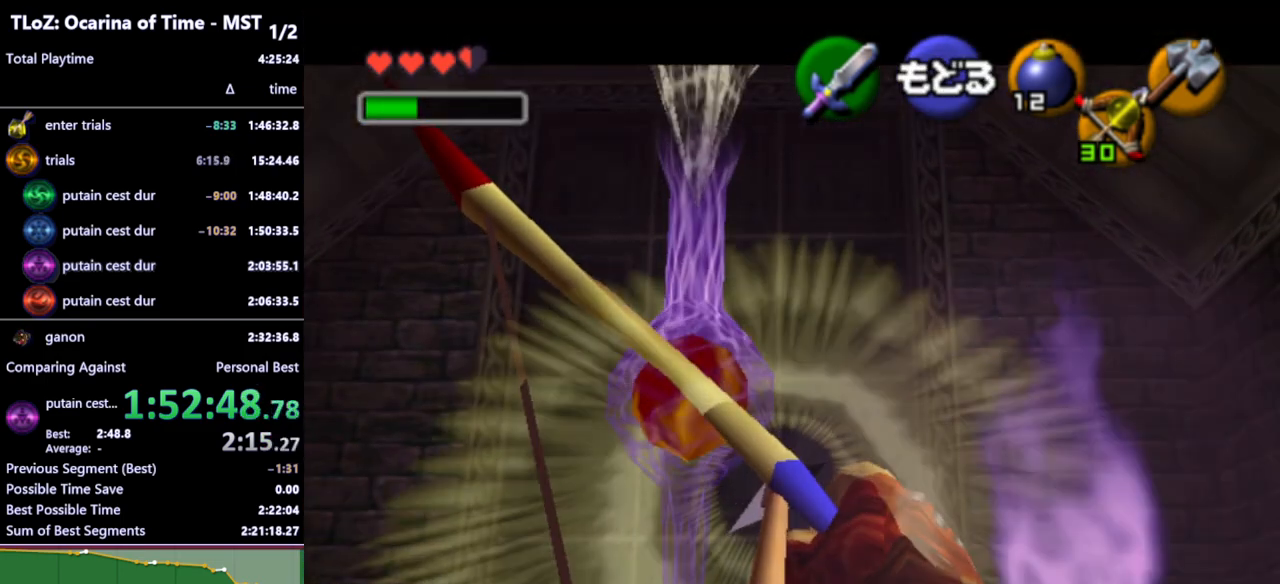
{"buttons": [], "left_stick": "center", "right_stick": "center", "events": [[100, "left_stick", "left"], [200, "left_stick", "center"], [267, "Z", "up"]]}